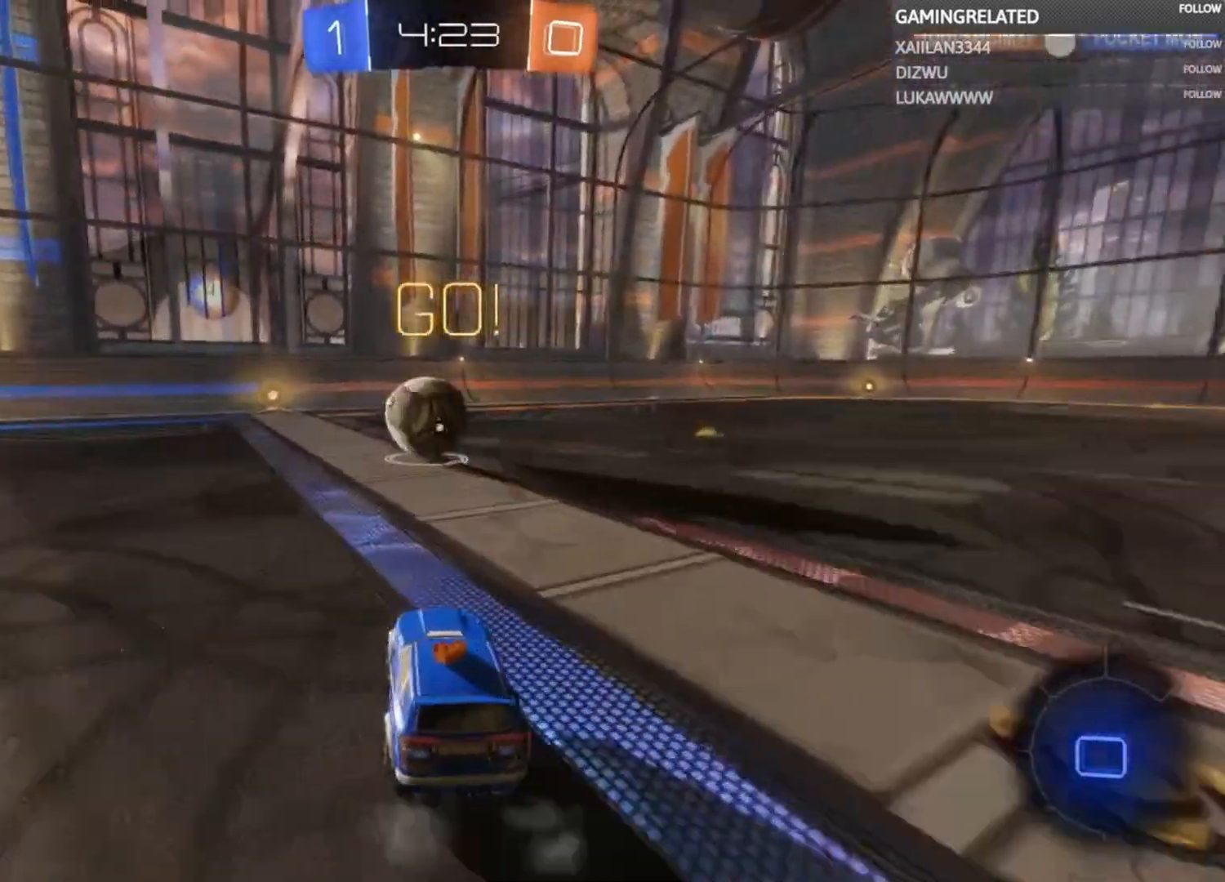
Gameplay with a controller (Xbox layout); each line is a JSON object with the inputs held at the frame after it. "events" lists button and stick changes between this image and that frame as [ms after this image, input, new state], when the widget could be followed in between. Not read: L3 R3.
{"buttons": ["R2"], "left_stick": "center", "right_stick": "center", "events": [[100, "A", "down"], [100, "left_stick", "up"], [233, "A", "up"], [300, "A", "down"], [433, "A", "up"], [433, "left_stick", "center"]]}
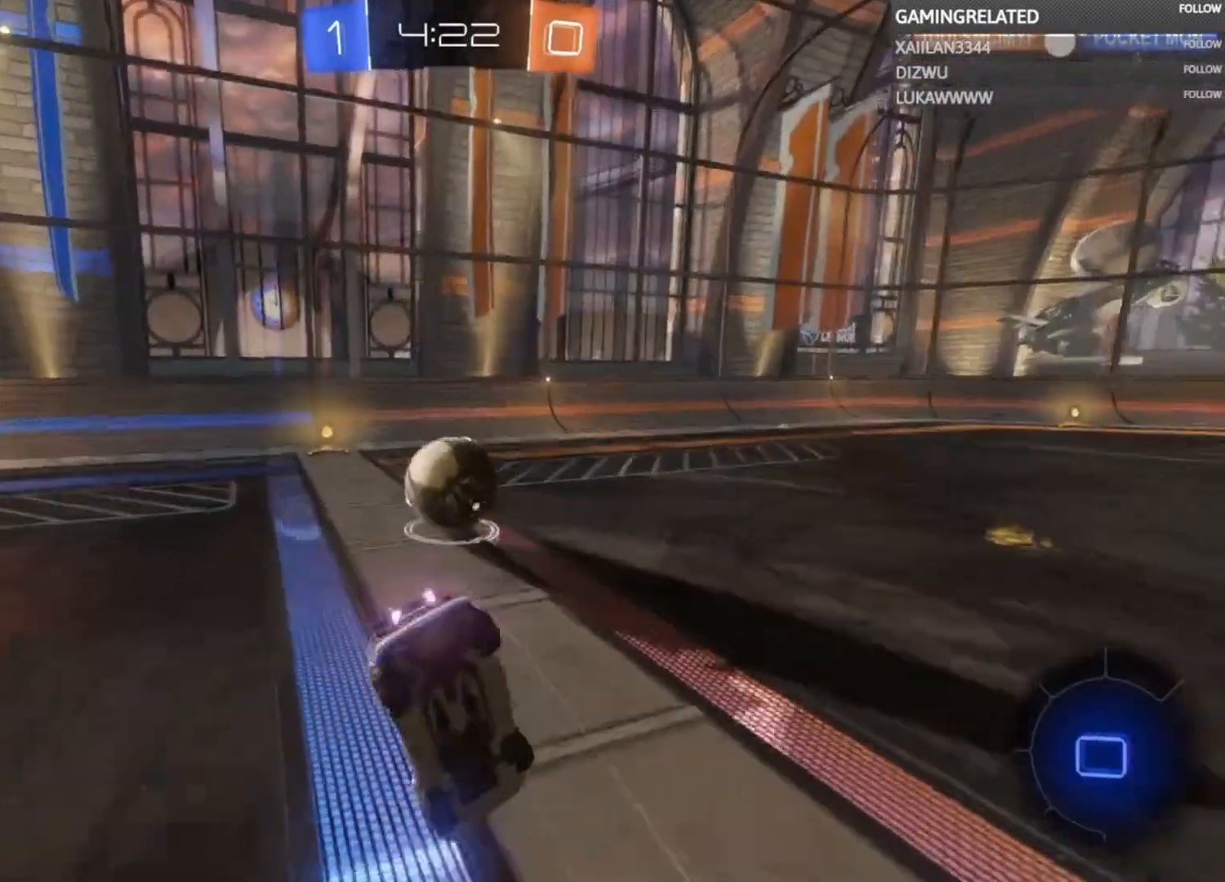
{"buttons": ["R2"], "left_stick": "center", "right_stick": "center", "events": [[100, "left_stick", "left"], [233, "left_stick", "center"], [333, "left_stick", "left"], [500, "left_stick", "center"]]}
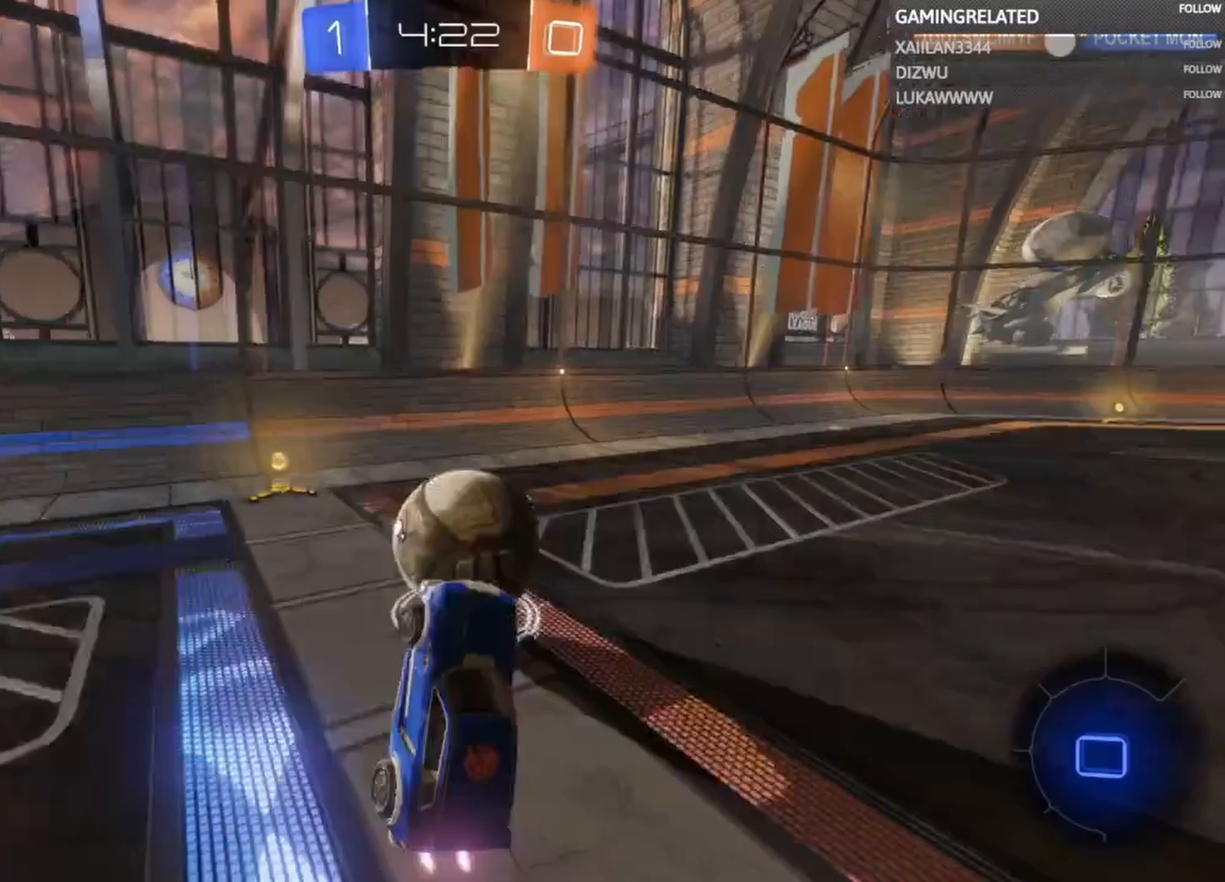
{"buttons": ["R2"], "left_stick": "center", "right_stick": "center", "events": []}
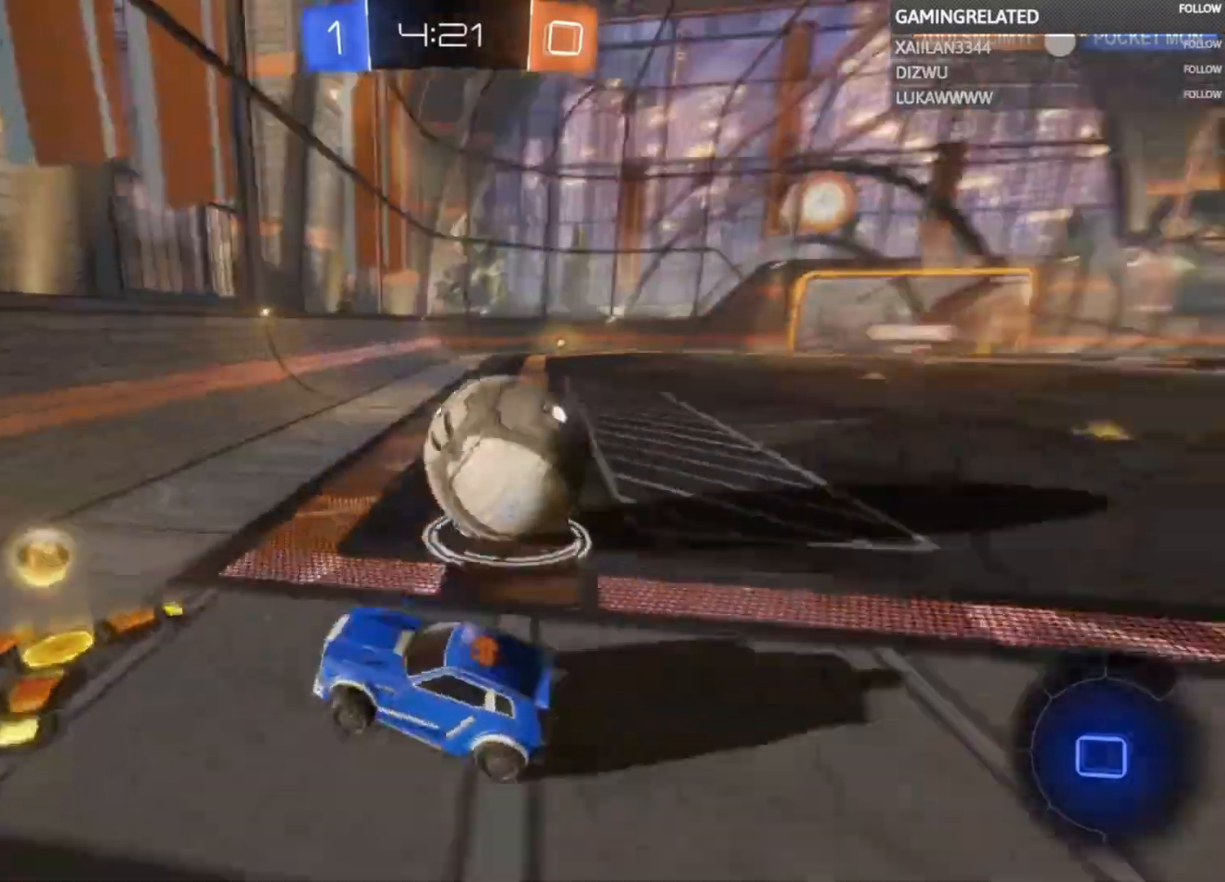
{"buttons": ["R2"], "left_stick": "right", "right_stick": "center", "events": [[67, "left_stick", "right"]]}
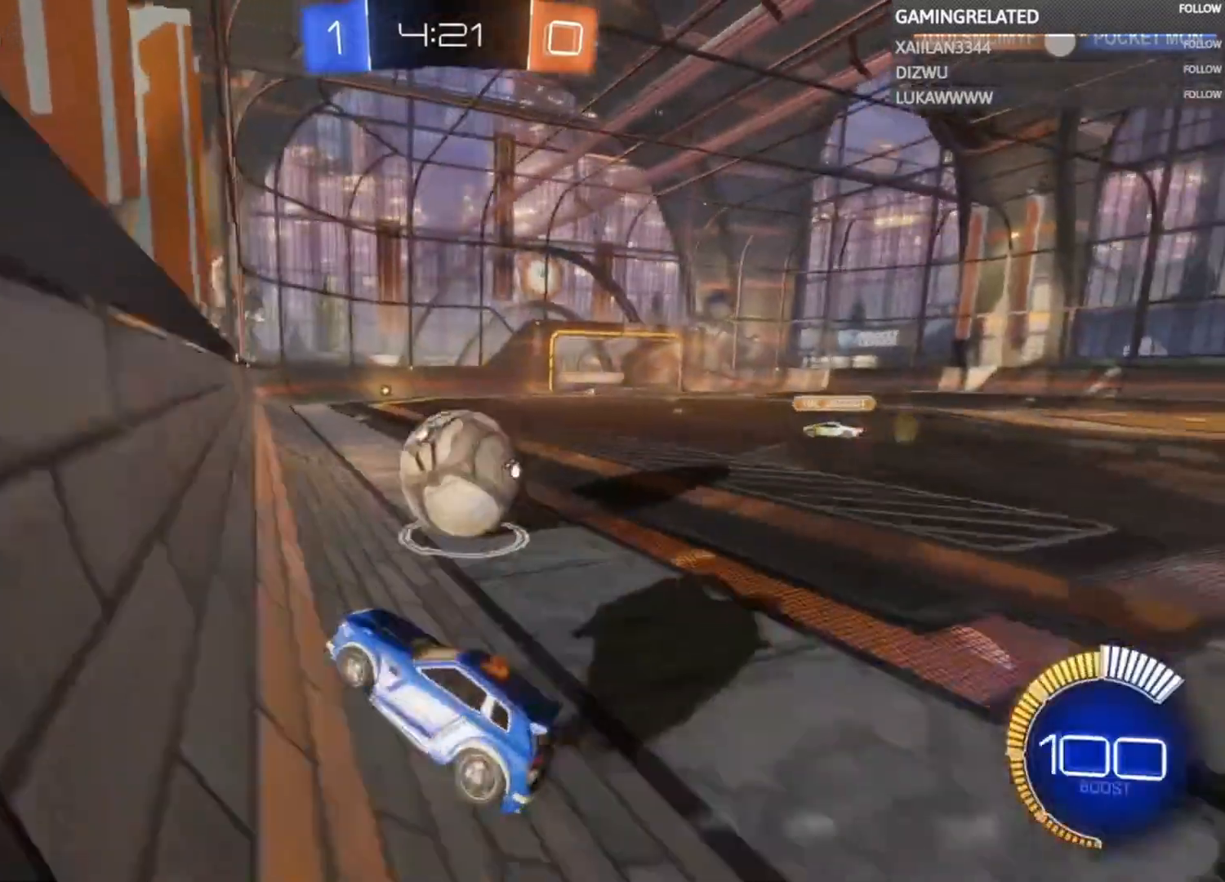
{"buttons": ["R2"], "left_stick": "right", "right_stick": "center", "events": [[133, "left_stick", "center"], [267, "left_stick", "right"]]}
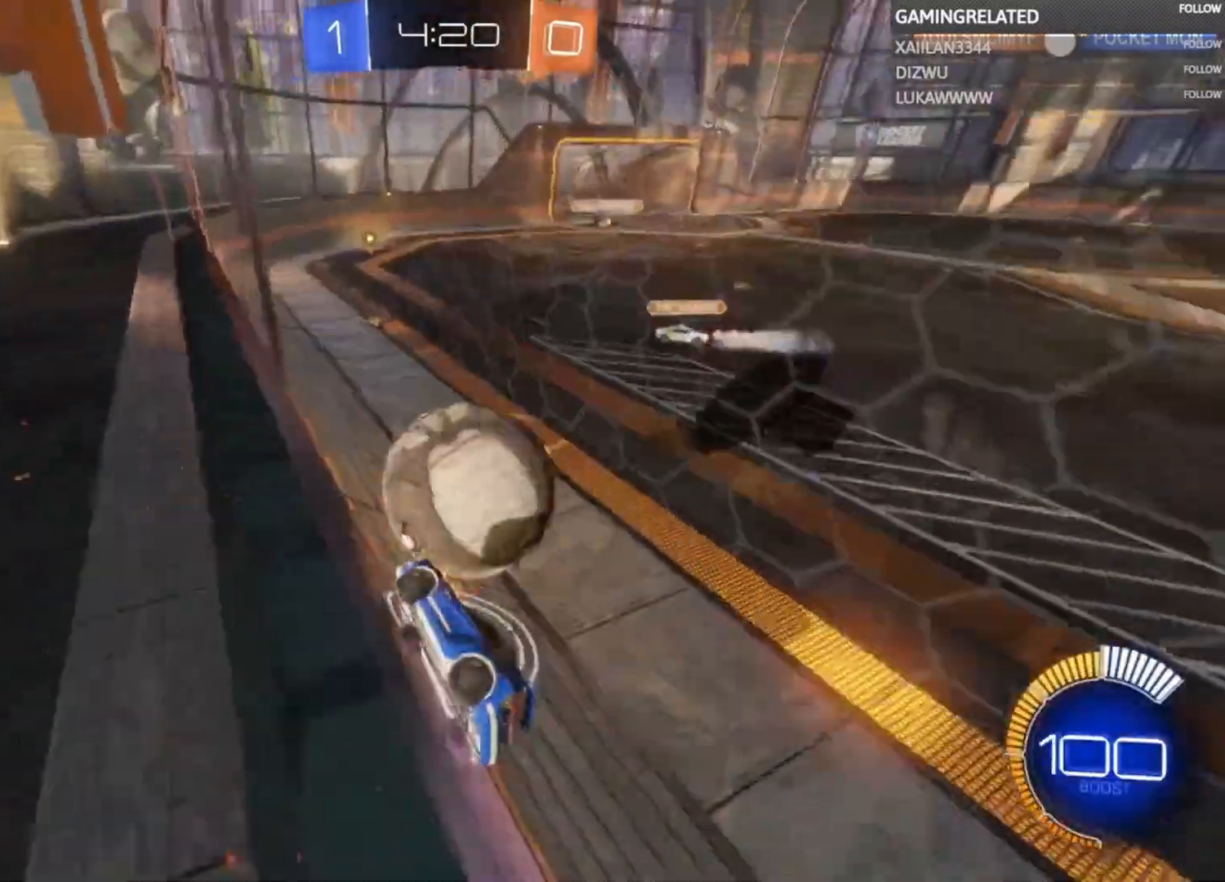
{"buttons": ["B", "R2"], "left_stick": "down-left", "right_stick": "center", "events": [[33, "left_stick", "center"], [200, "B", "down"], [333, "left_stick", "right"], [433, "left_stick", "center"], [500, "left_stick", "down-left"]]}
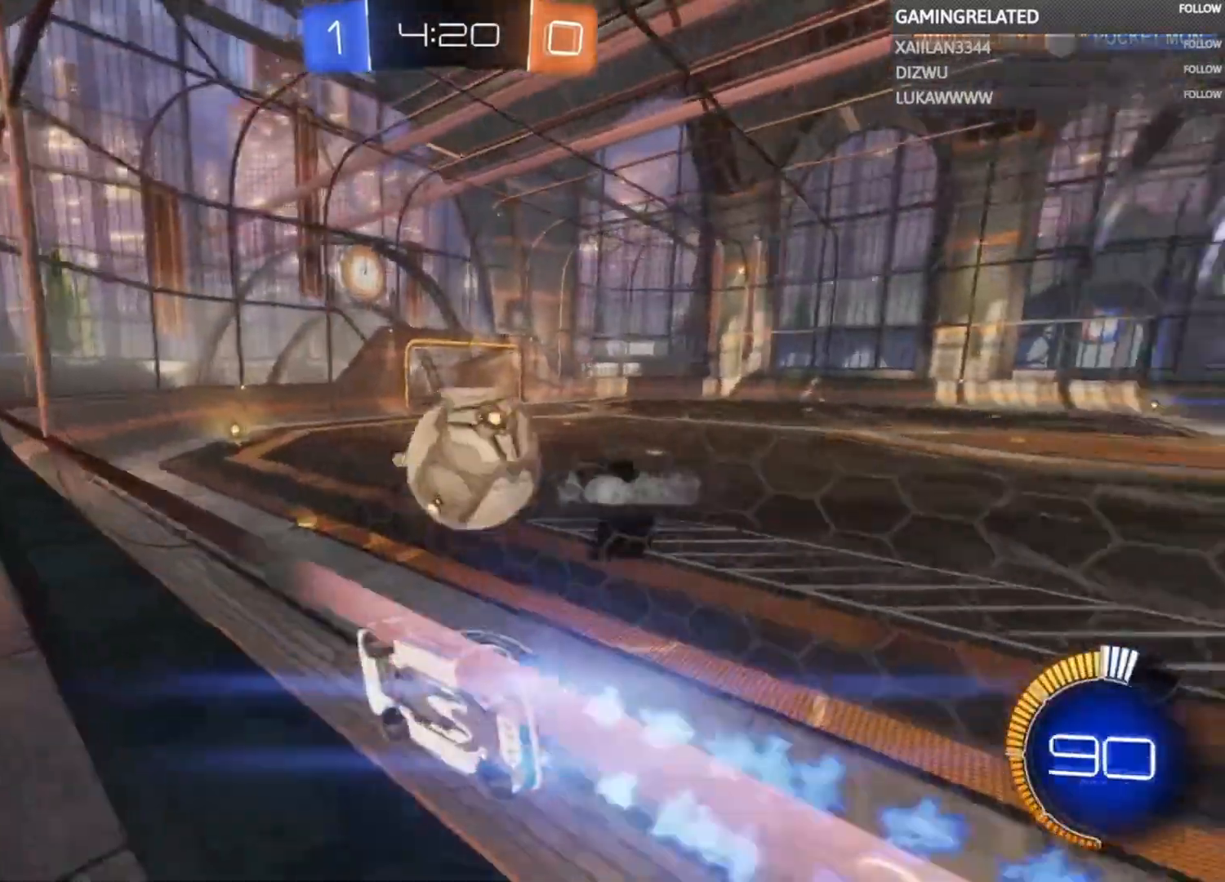
{"buttons": ["R2"], "left_stick": "right", "right_stick": "center", "events": [[133, "B", "up"], [167, "left_stick", "right"], [333, "left_stick", "center"], [433, "left_stick", "right"]]}
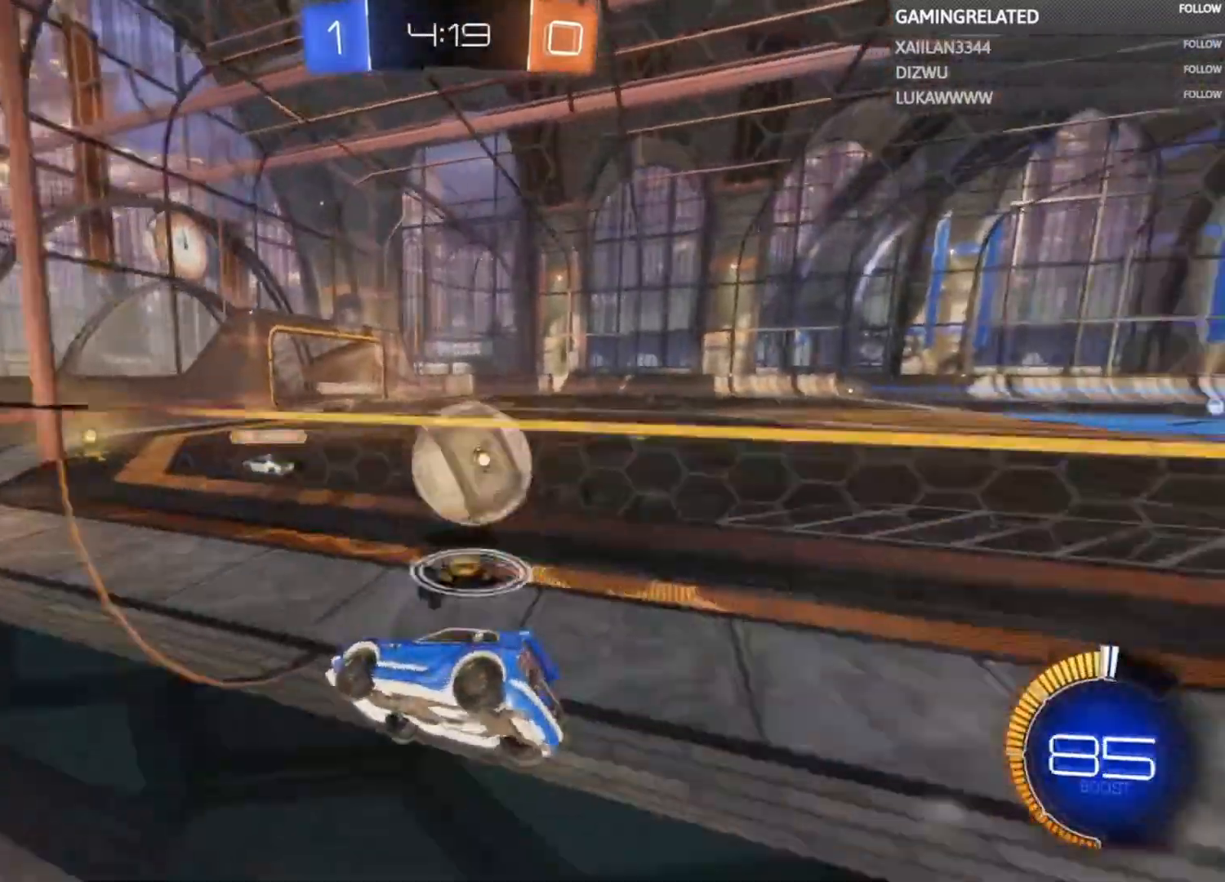
{"buttons": ["A", "B", "R2"], "left_stick": "down-right", "right_stick": "center", "events": [[367, "A", "down"], [367, "B", "down"], [367, "left_stick", "down"], [467, "left_stick", "down-right"]]}
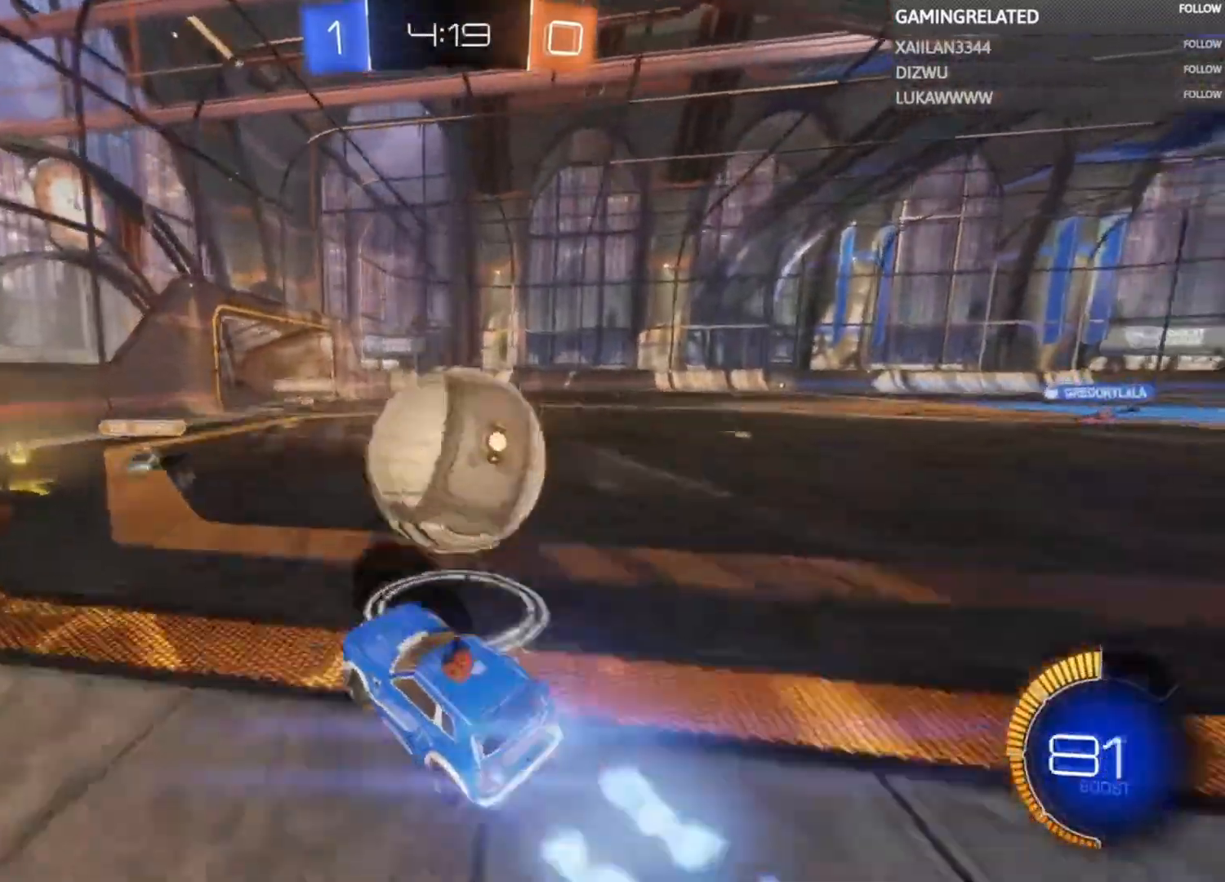
{"buttons": ["R2"], "left_stick": "right", "right_stick": "center", "events": [[67, "A", "up"], [67, "B", "up"], [67, "left_stick", "right"], [133, "A", "down"], [133, "B", "down"], [233, "A", "up"], [267, "B", "up"], [300, "left_stick", "center"], [467, "left_stick", "right"]]}
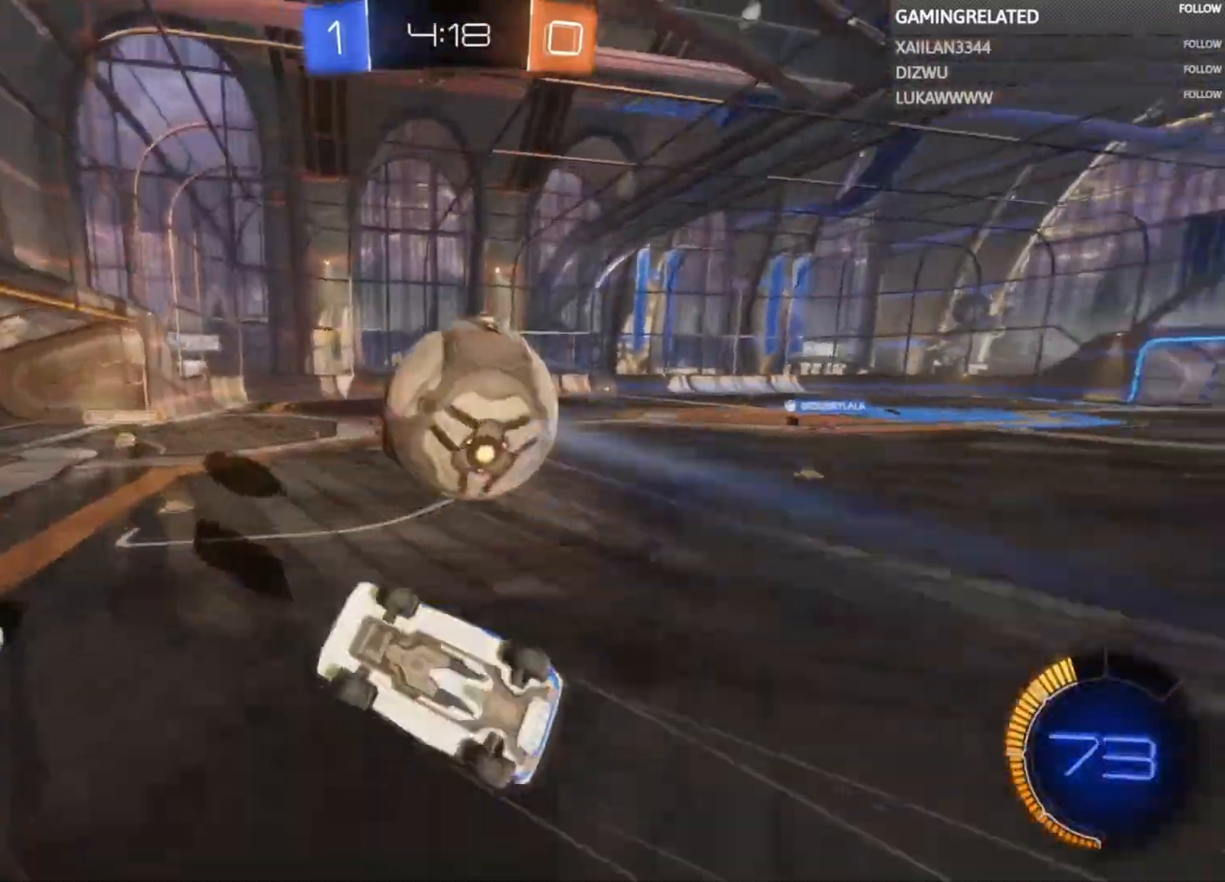
{"buttons": ["R2"], "left_stick": "right", "right_stick": "center", "events": [[100, "left_stick", "center"], [200, "left_stick", "right"], [333, "left_stick", "center"], [400, "left_stick", "right"]]}
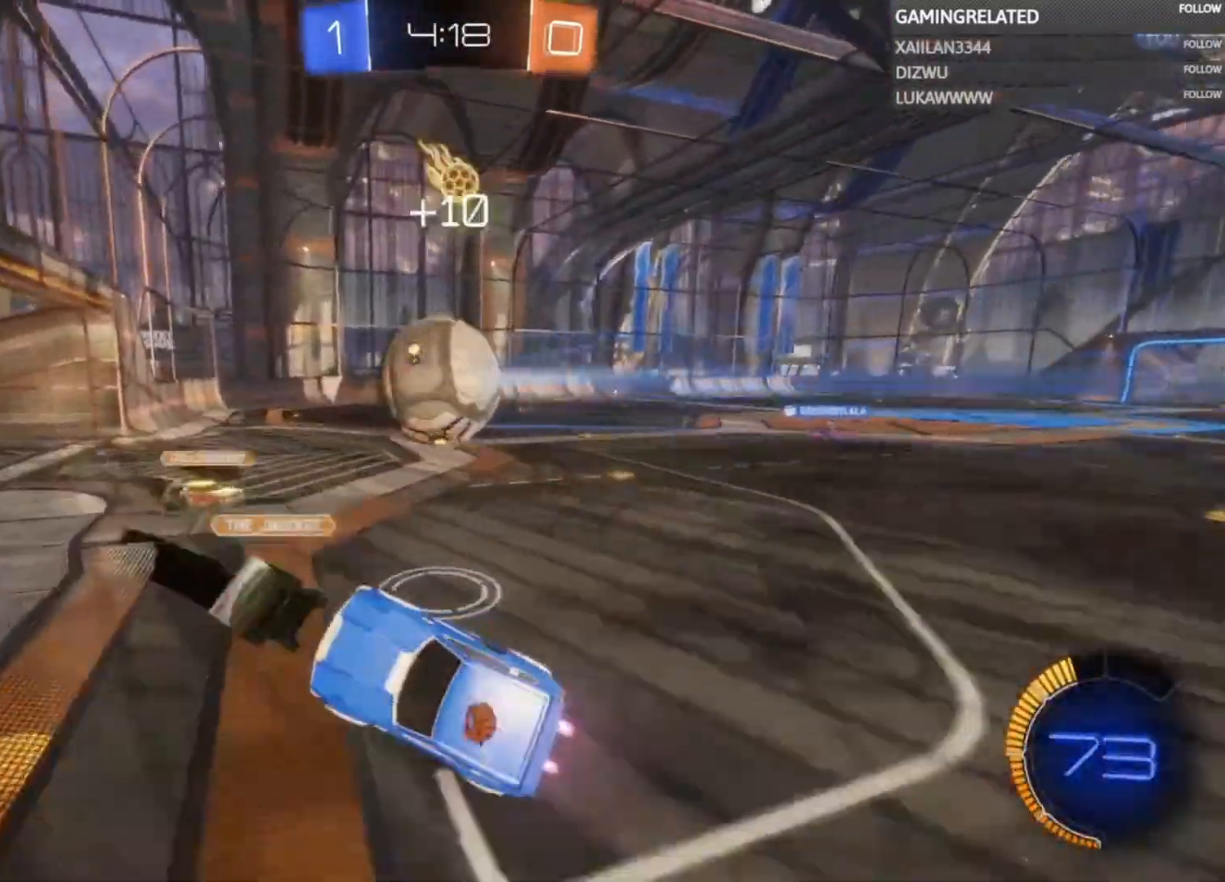
{"buttons": ["R2"], "left_stick": "right", "right_stick": "center", "events": [[67, "left_stick", "center"], [367, "left_stick", "right"]]}
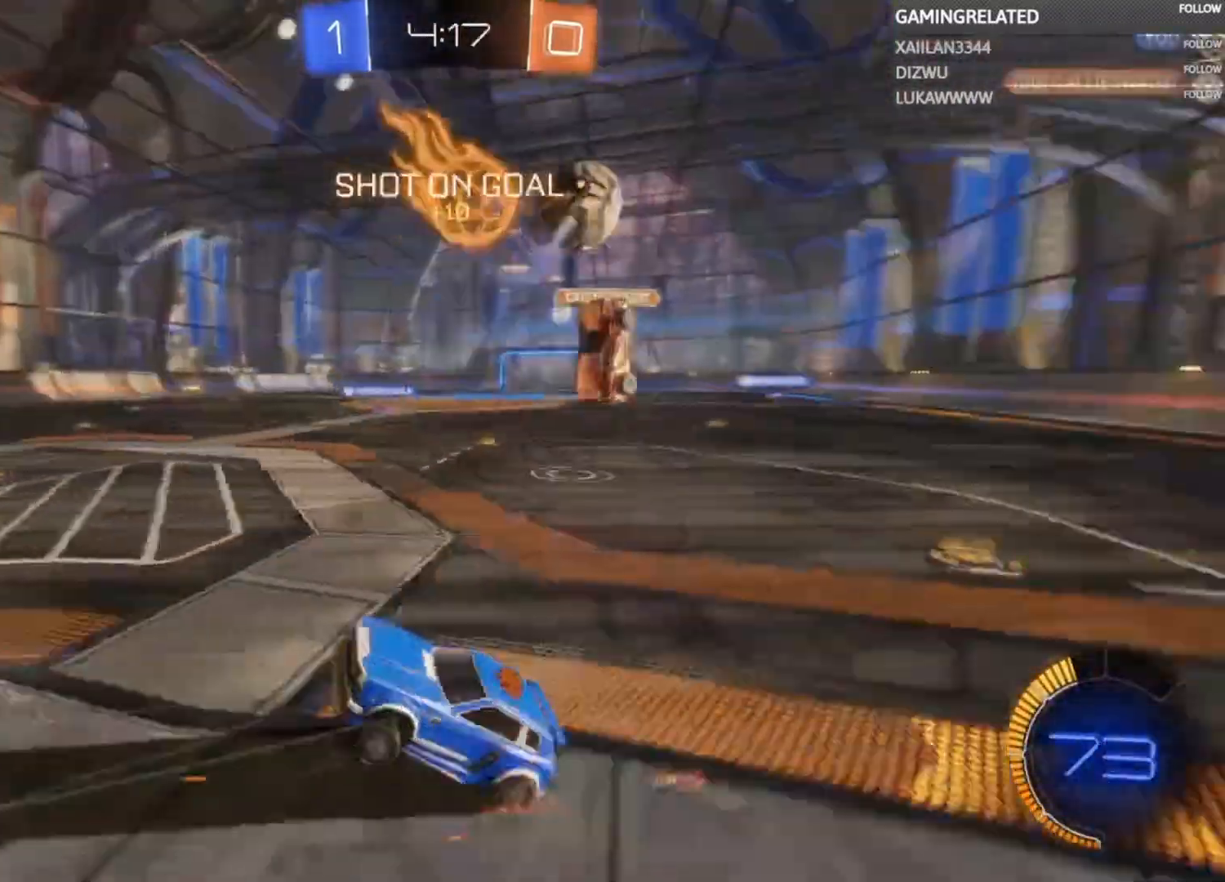
{"buttons": ["R2"], "left_stick": "right", "right_stick": "center", "events": [[200, "X", "down"], [300, "X", "up"]]}
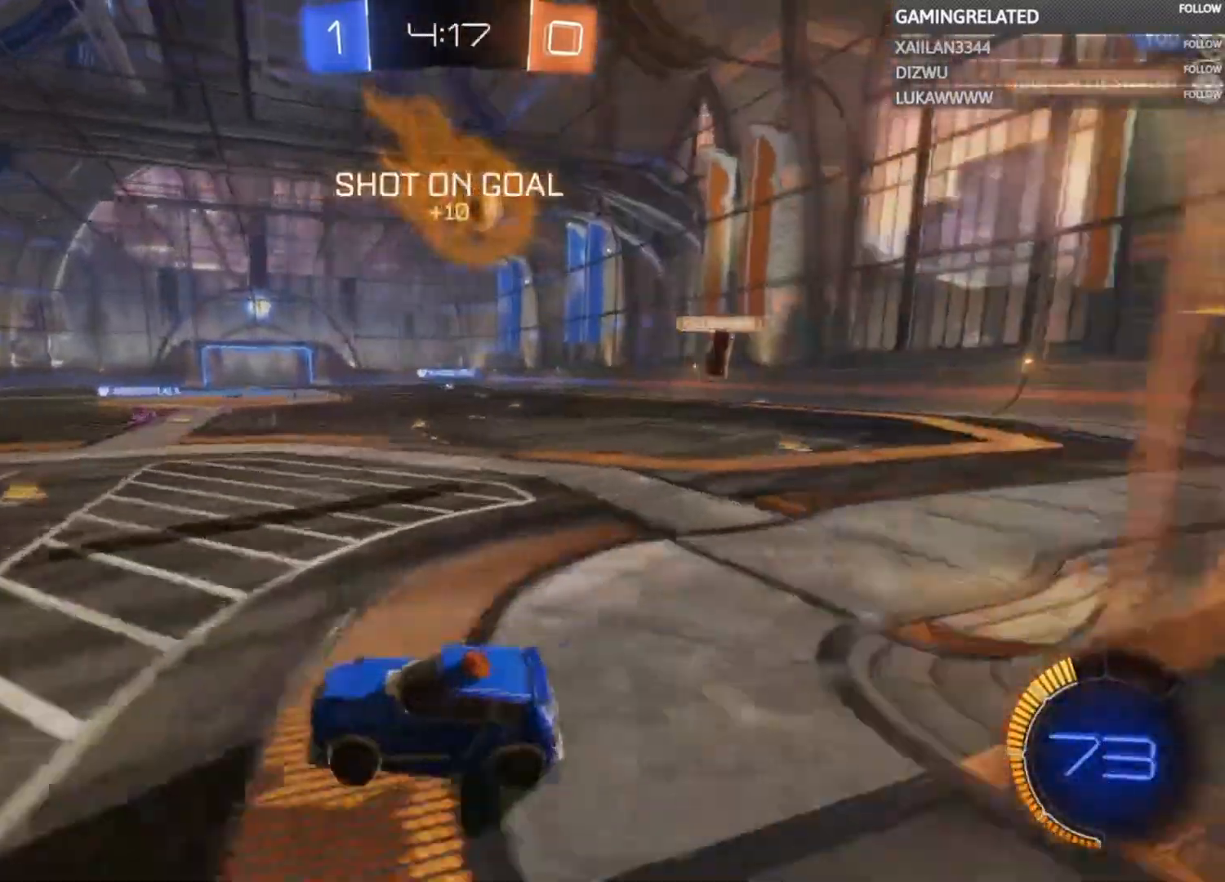
{"buttons": ["B", "R2"], "left_stick": "center", "right_stick": "center", "events": [[300, "B", "down"], [500, "left_stick", "center"]]}
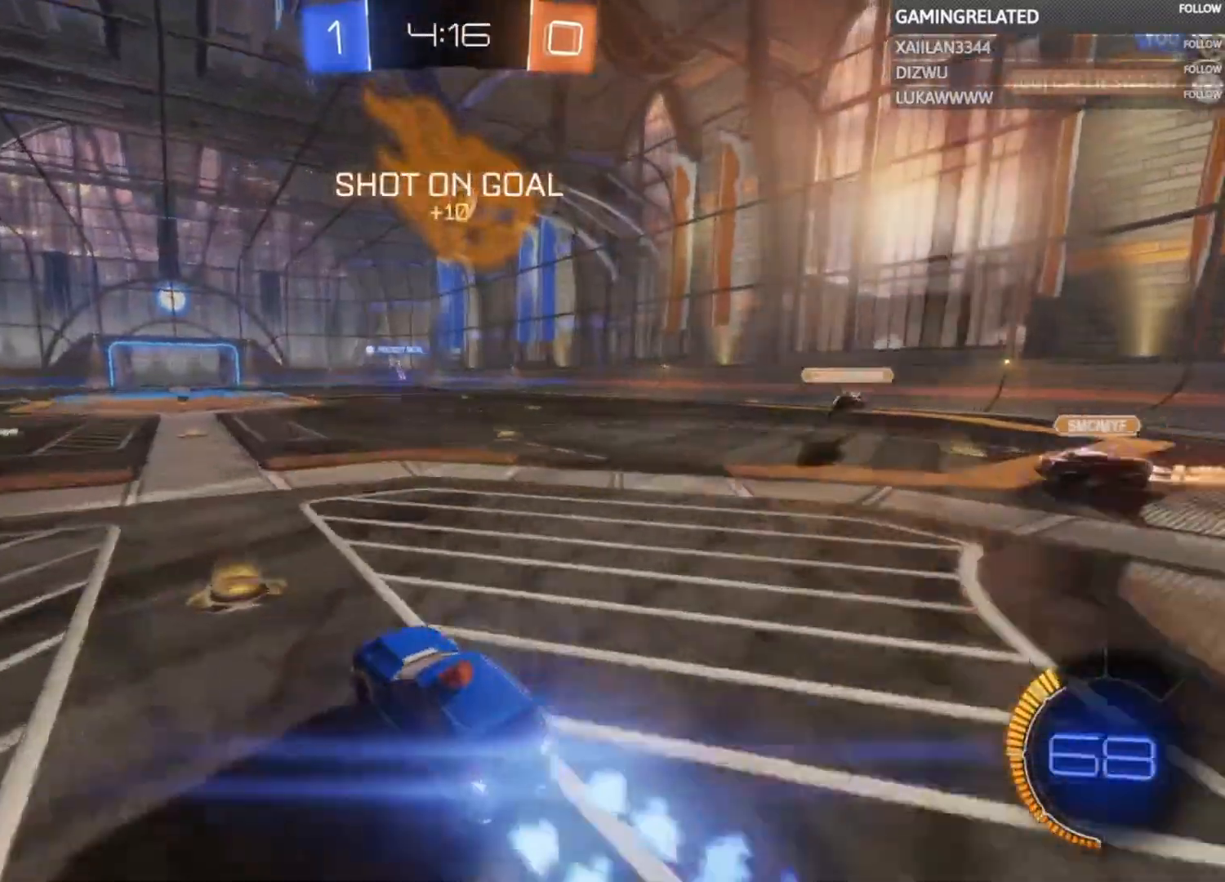
{"buttons": ["A", "R2"], "left_stick": "up", "right_stick": "center", "events": [[33, "left_stick", "up"], [67, "B", "up"], [200, "A", "down"], [267, "A", "up"], [400, "A", "down"]]}
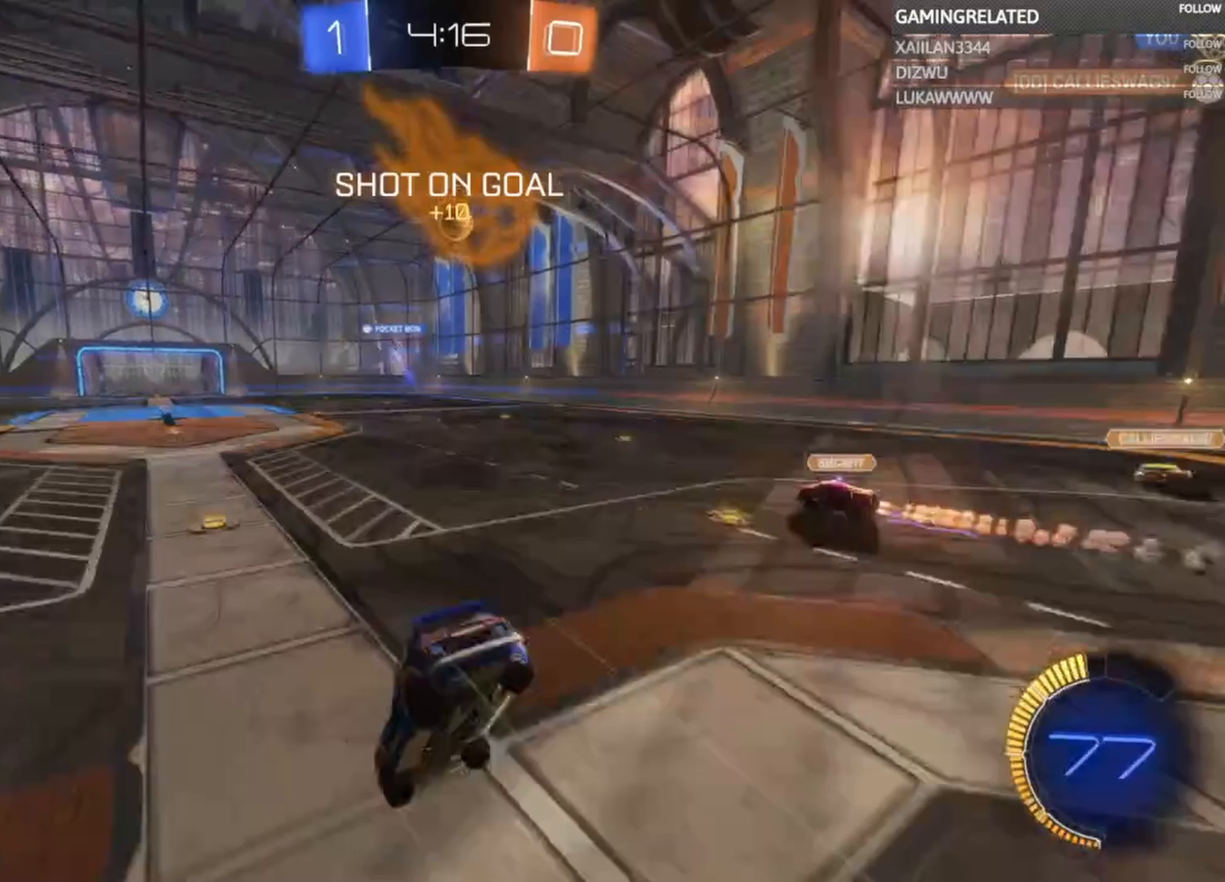
{"buttons": ["R2"], "left_stick": "center", "right_stick": "center", "events": [[33, "A", "up"], [33, "left_stick", "center"]]}
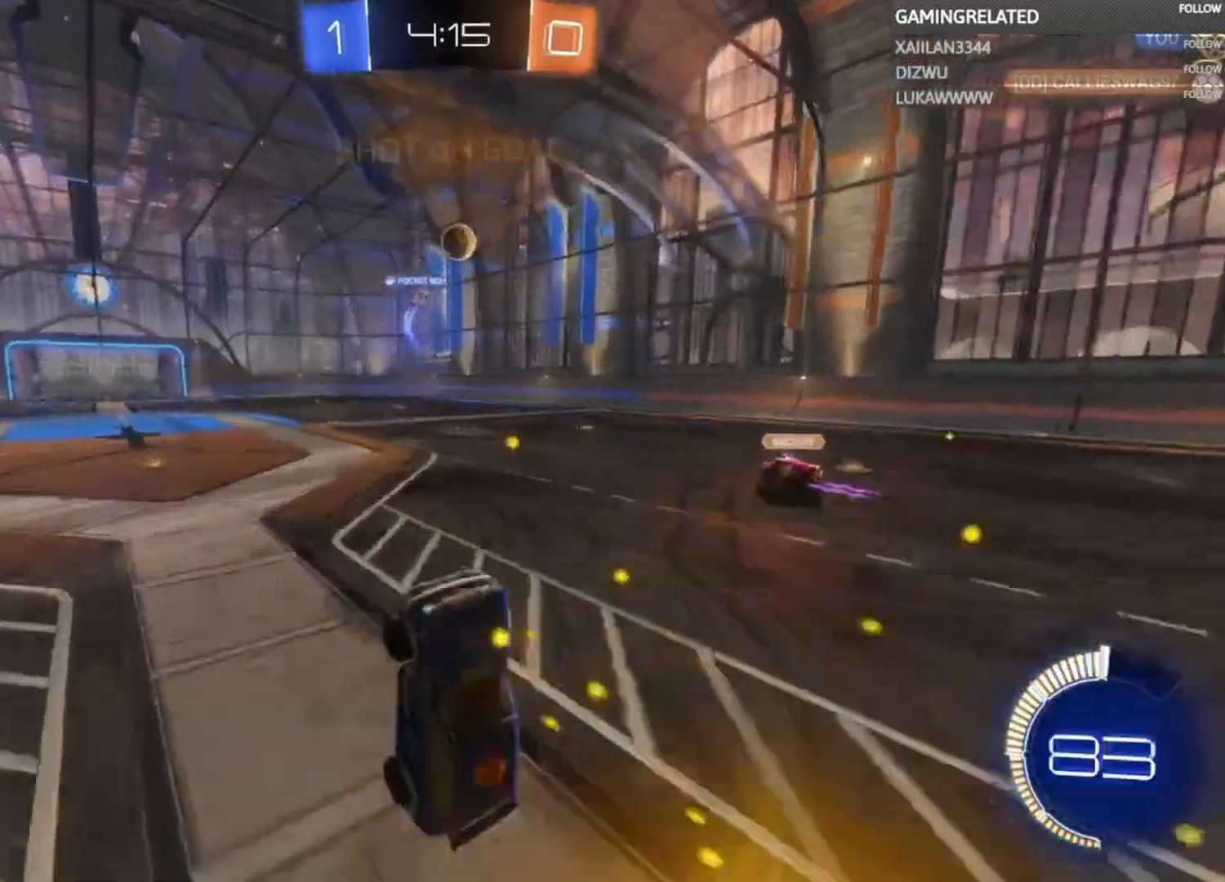
{"buttons": ["R2"], "left_stick": "center", "right_stick": "center", "events": []}
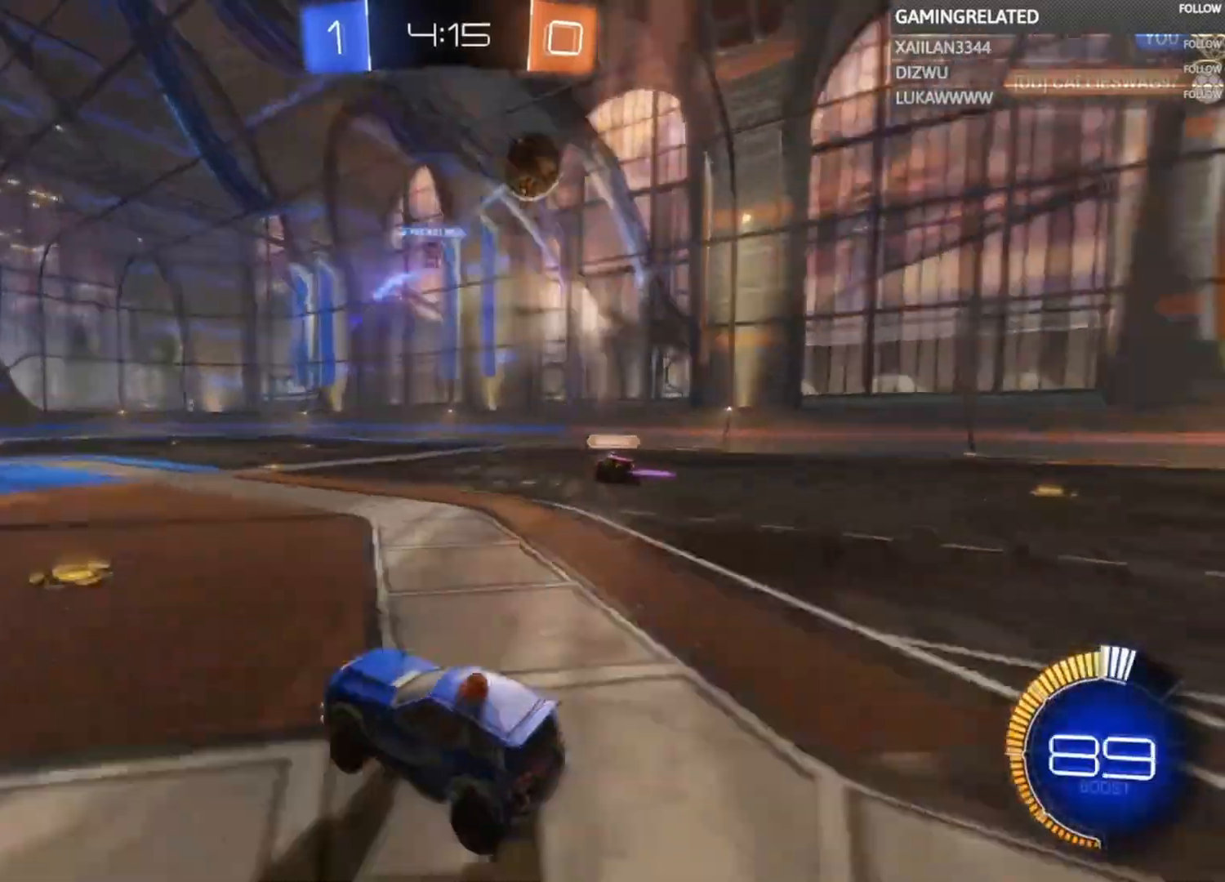
{"buttons": ["R2"], "left_stick": "center", "right_stick": "center", "events": [[267, "left_stick", "right"], [400, "left_stick", "center"]]}
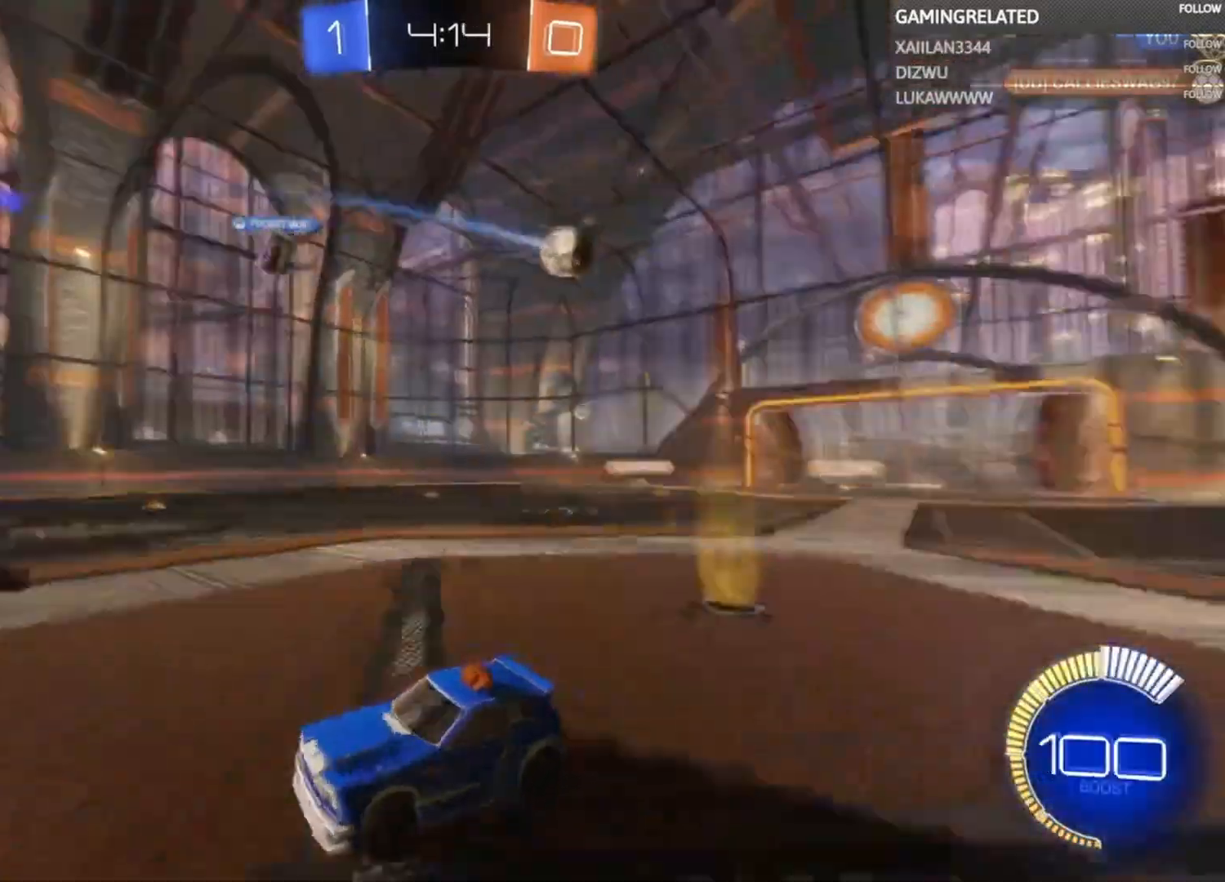
{"buttons": ["R2"], "left_stick": "left", "right_stick": "center", "events": [[133, "left_stick", "left"], [233, "X", "down"], [500, "X", "up"]]}
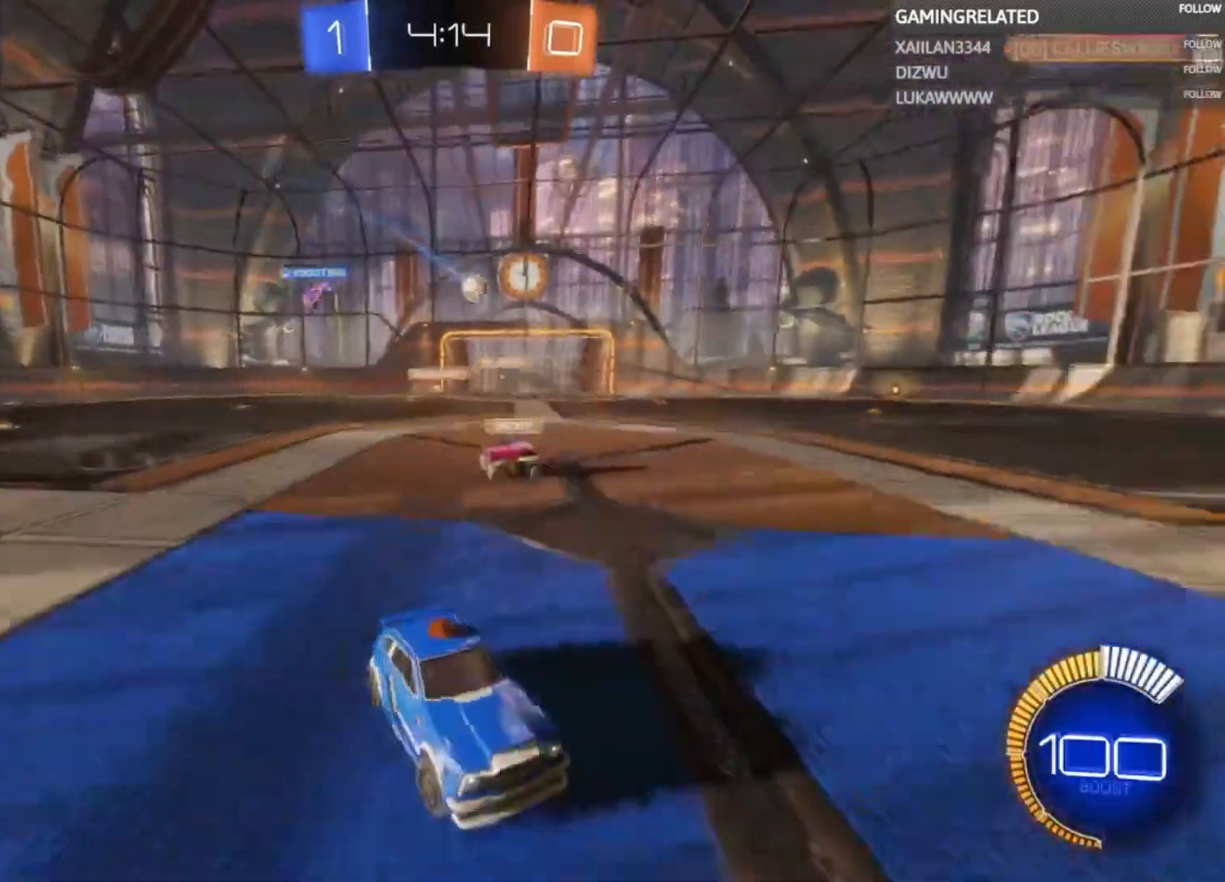
{"buttons": ["R2"], "left_stick": "left", "right_stick": "center", "events": []}
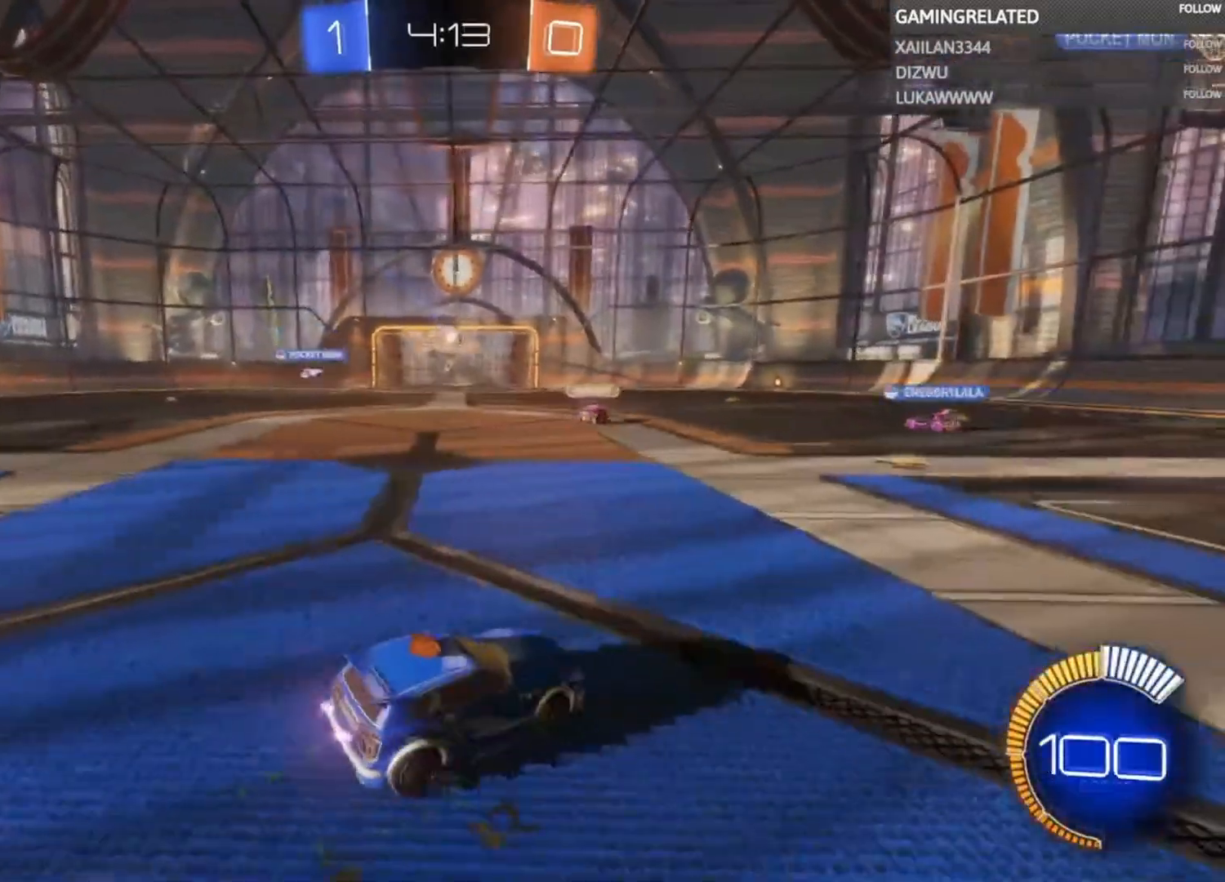
{"buttons": ["R2"], "left_stick": "left", "right_stick": "center", "events": [[200, "left_stick", "center"], [367, "left_stick", "right"], [433, "left_stick", "left"]]}
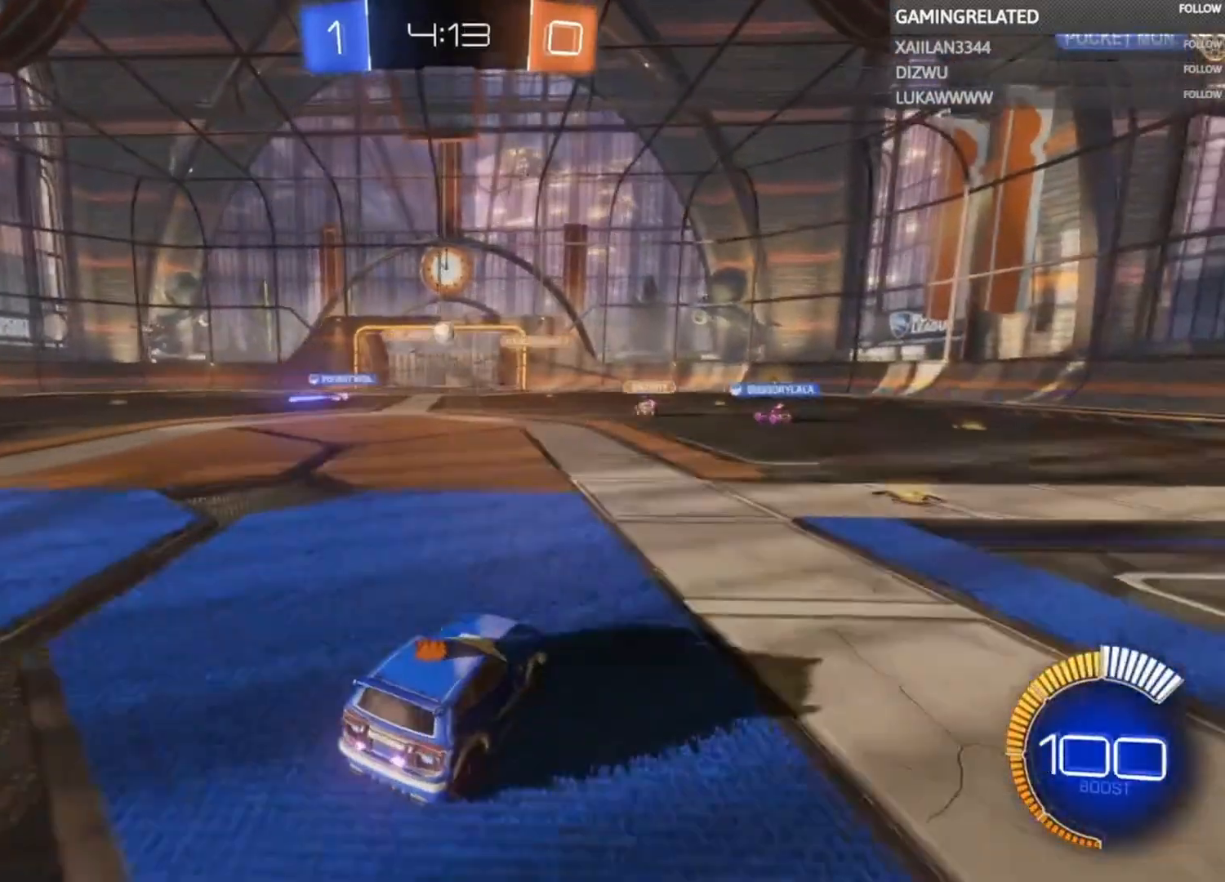
{"buttons": ["R2"], "left_stick": "center", "right_stick": "center", "events": [[200, "left_stick", "center"]]}
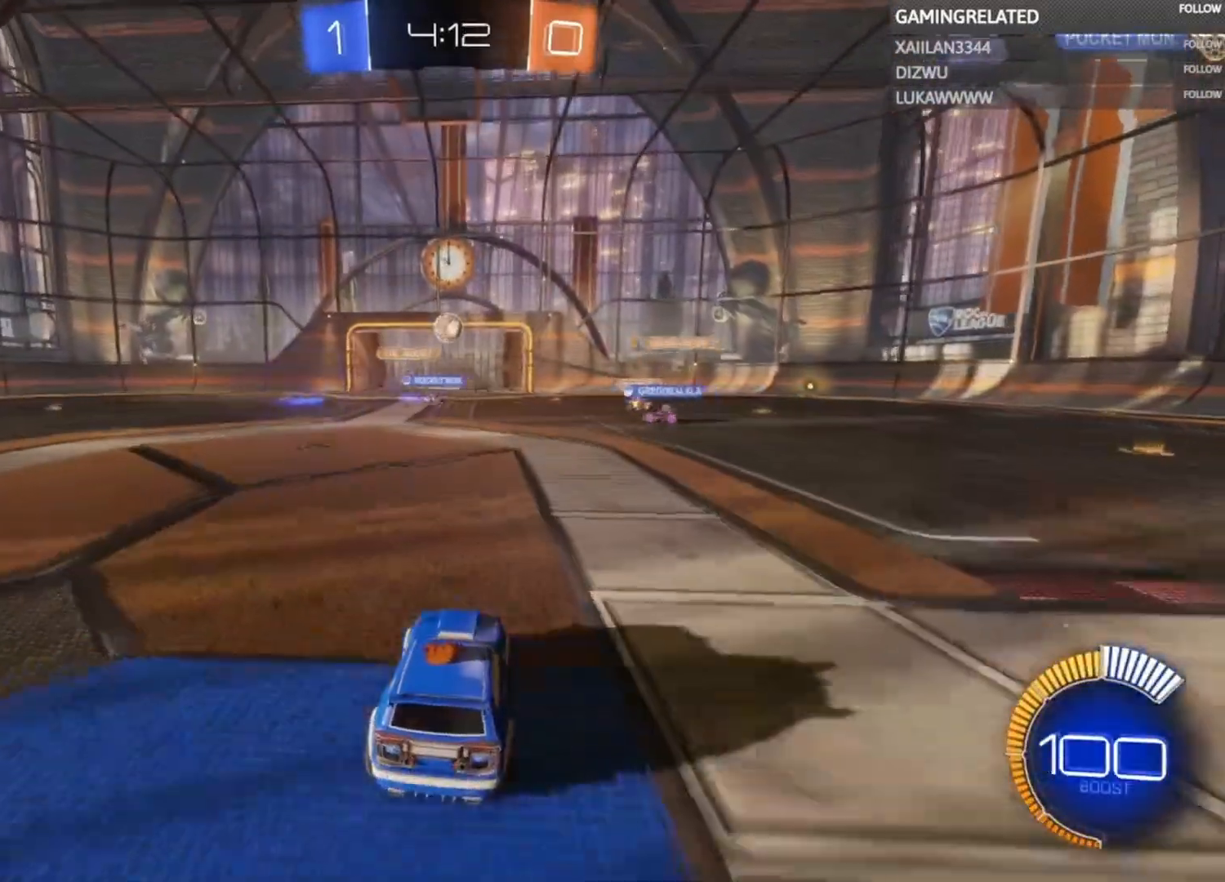
{"buttons": ["R2"], "left_stick": "center", "right_stick": "center", "events": [[233, "left_stick", "left"], [400, "left_stick", "center"]]}
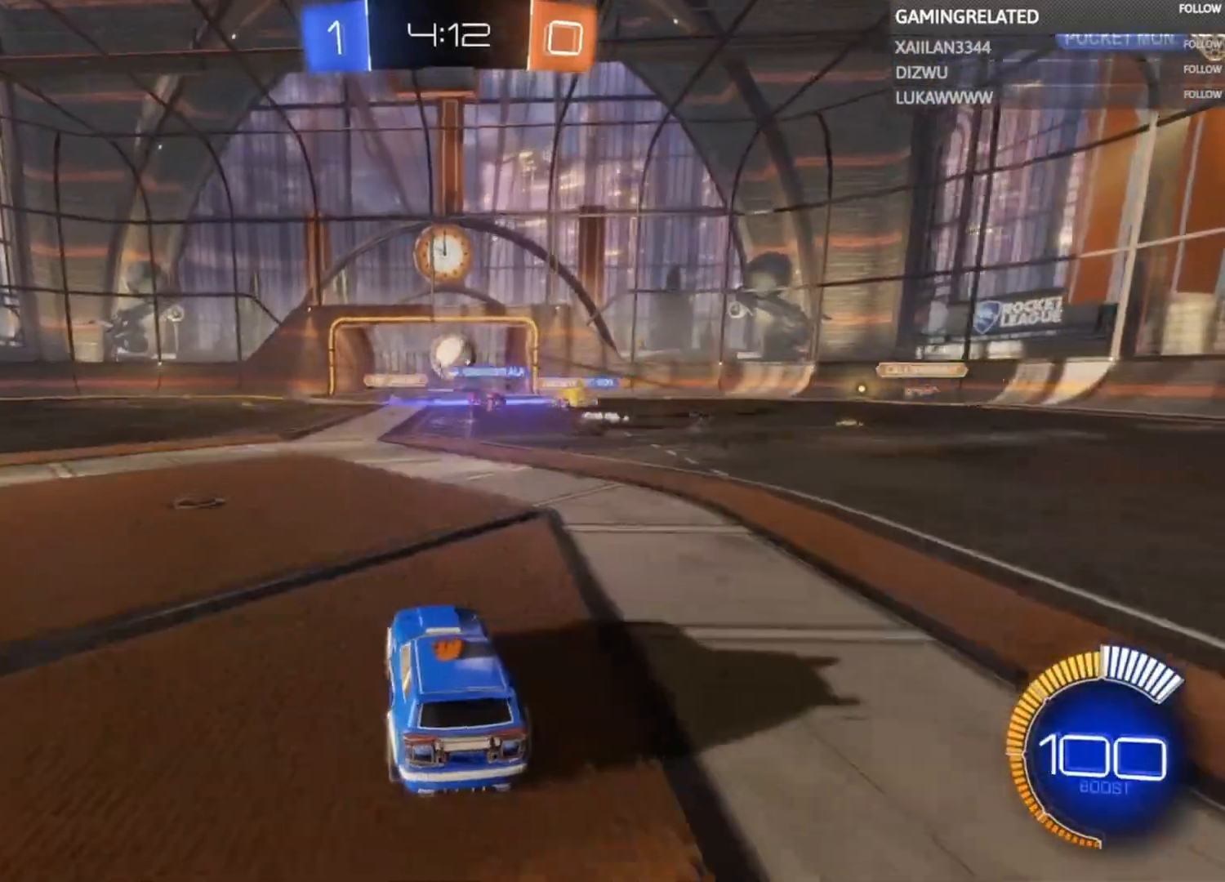
{"buttons": ["R2"], "left_stick": "center", "right_stick": "center", "events": []}
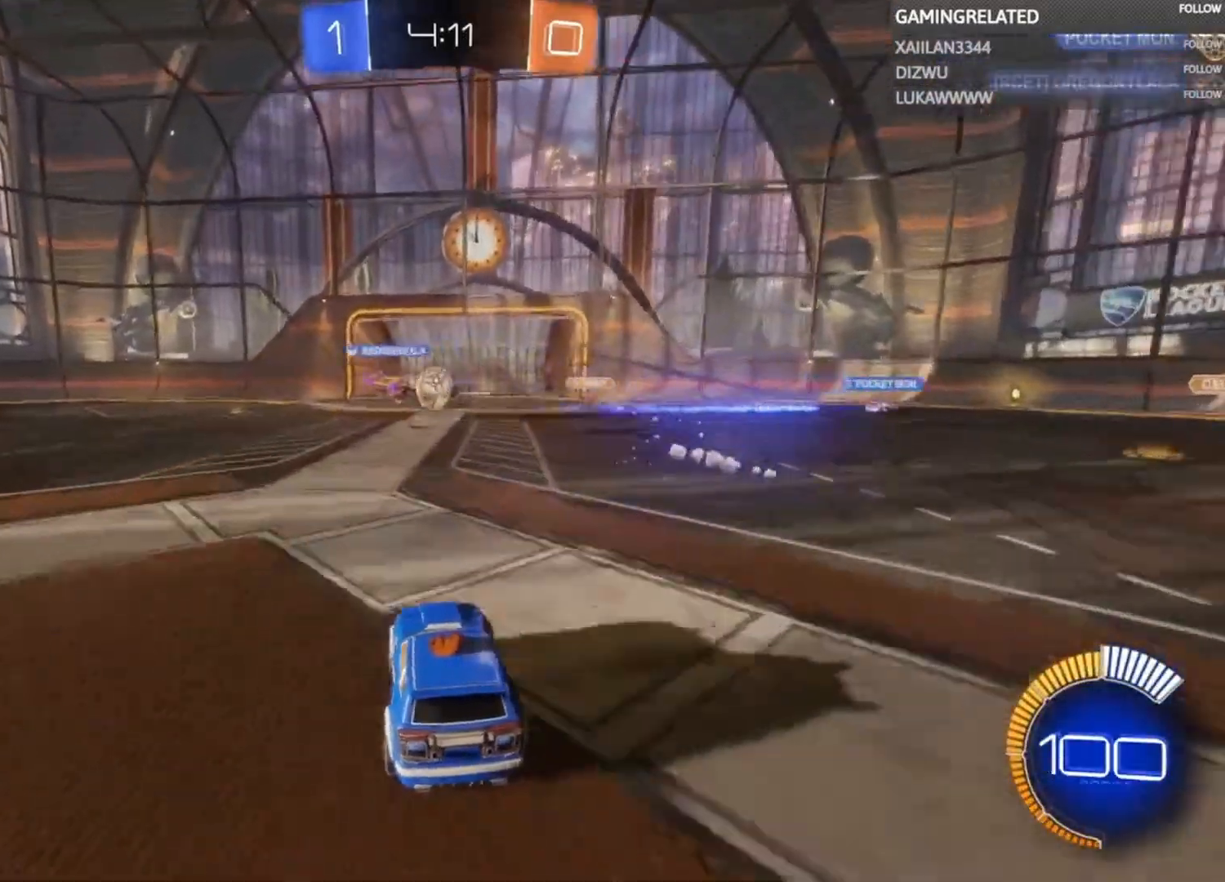
{"buttons": ["R2"], "left_stick": "left", "right_stick": "center", "events": [[33, "left_stick", "left"]]}
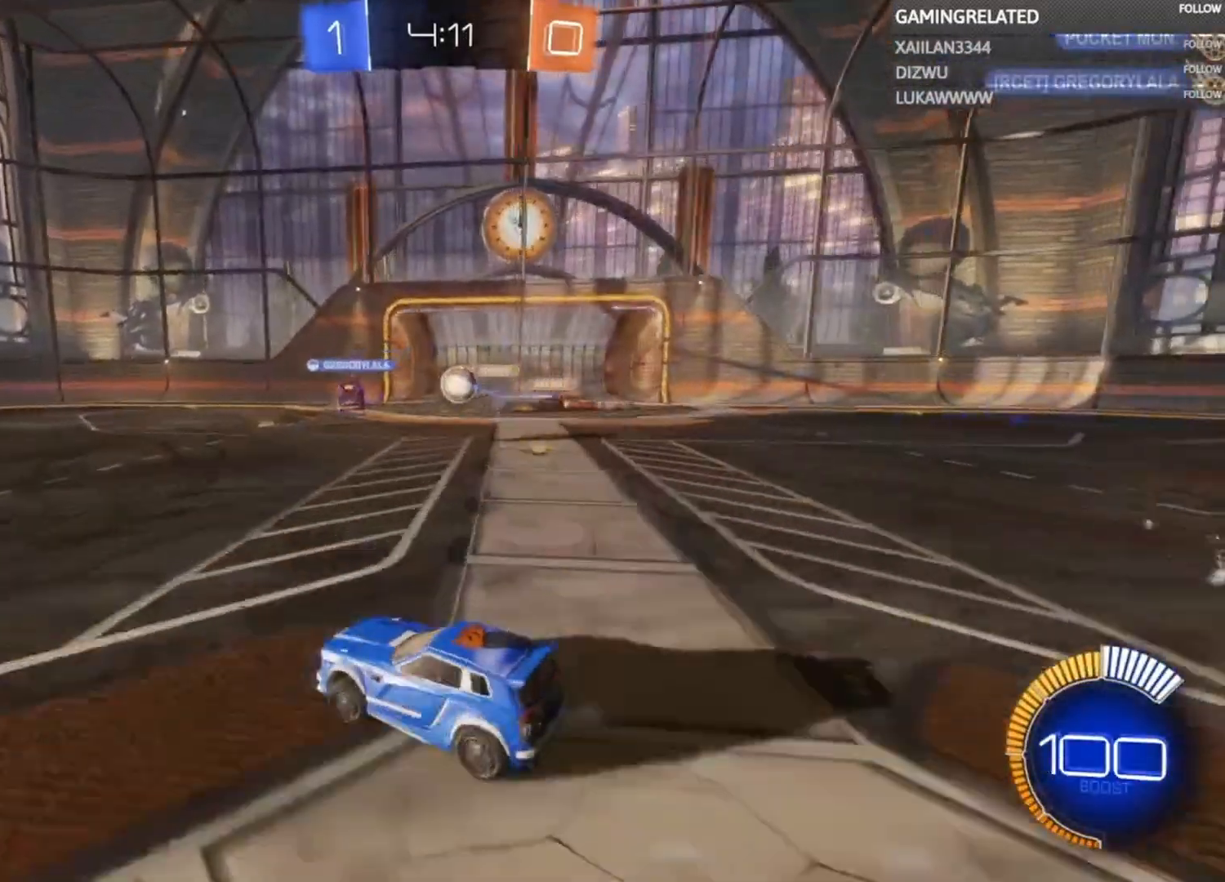
{"buttons": ["R2"], "left_stick": "center", "right_stick": "center", "events": [[100, "left_stick", "center"], [267, "left_stick", "right"], [500, "left_stick", "center"]]}
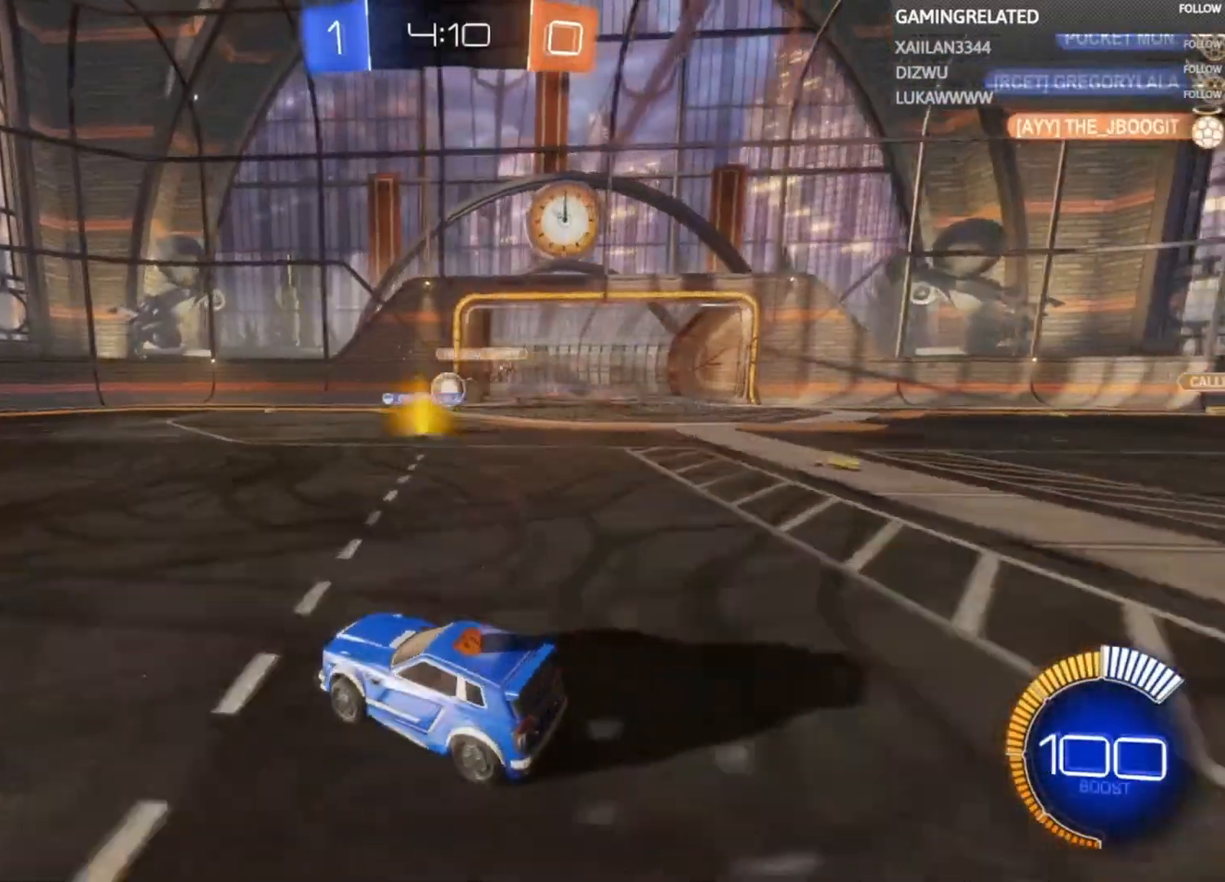
{"buttons": ["R2"], "left_stick": "left", "right_stick": "center", "events": [[100, "left_stick", "left"]]}
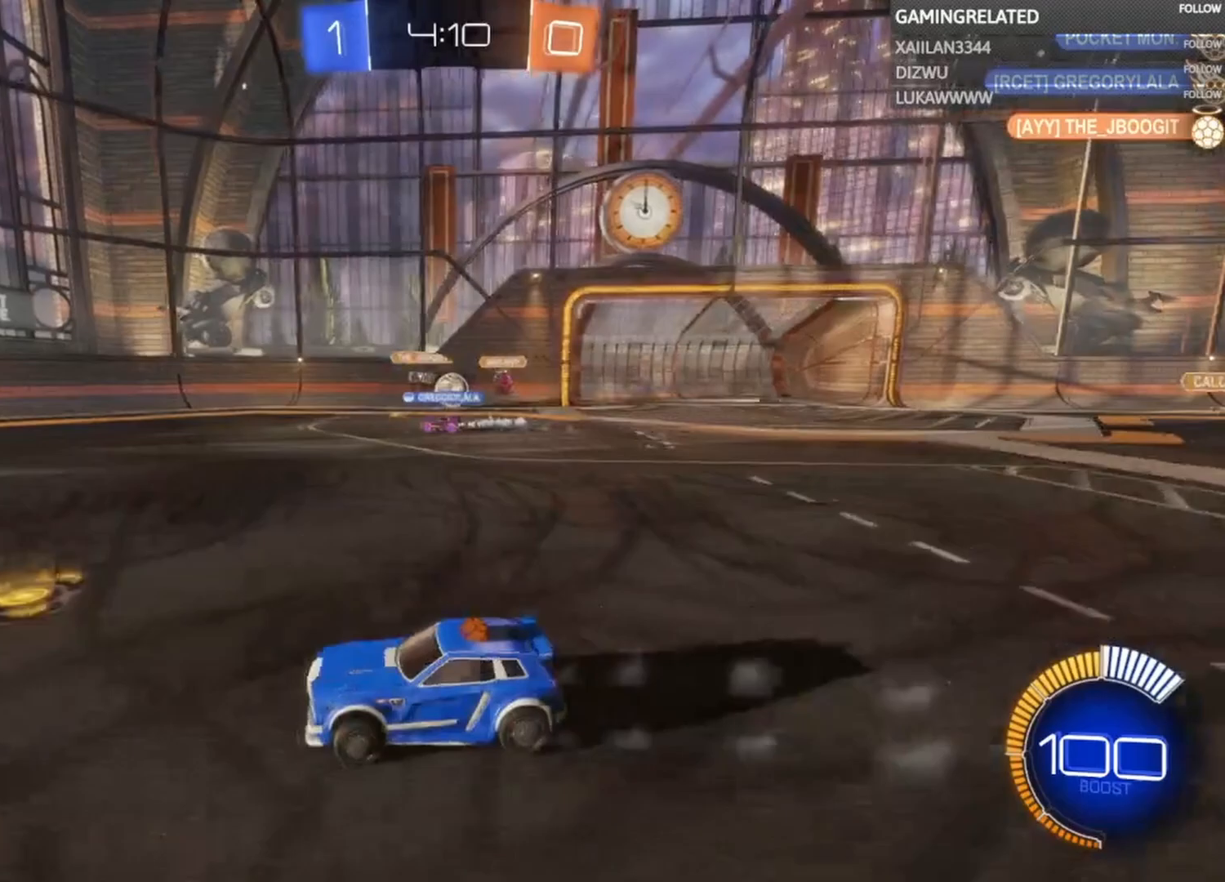
{"buttons": ["R2"], "left_stick": "center", "right_stick": "center", "events": [[400, "left_stick", "center"]]}
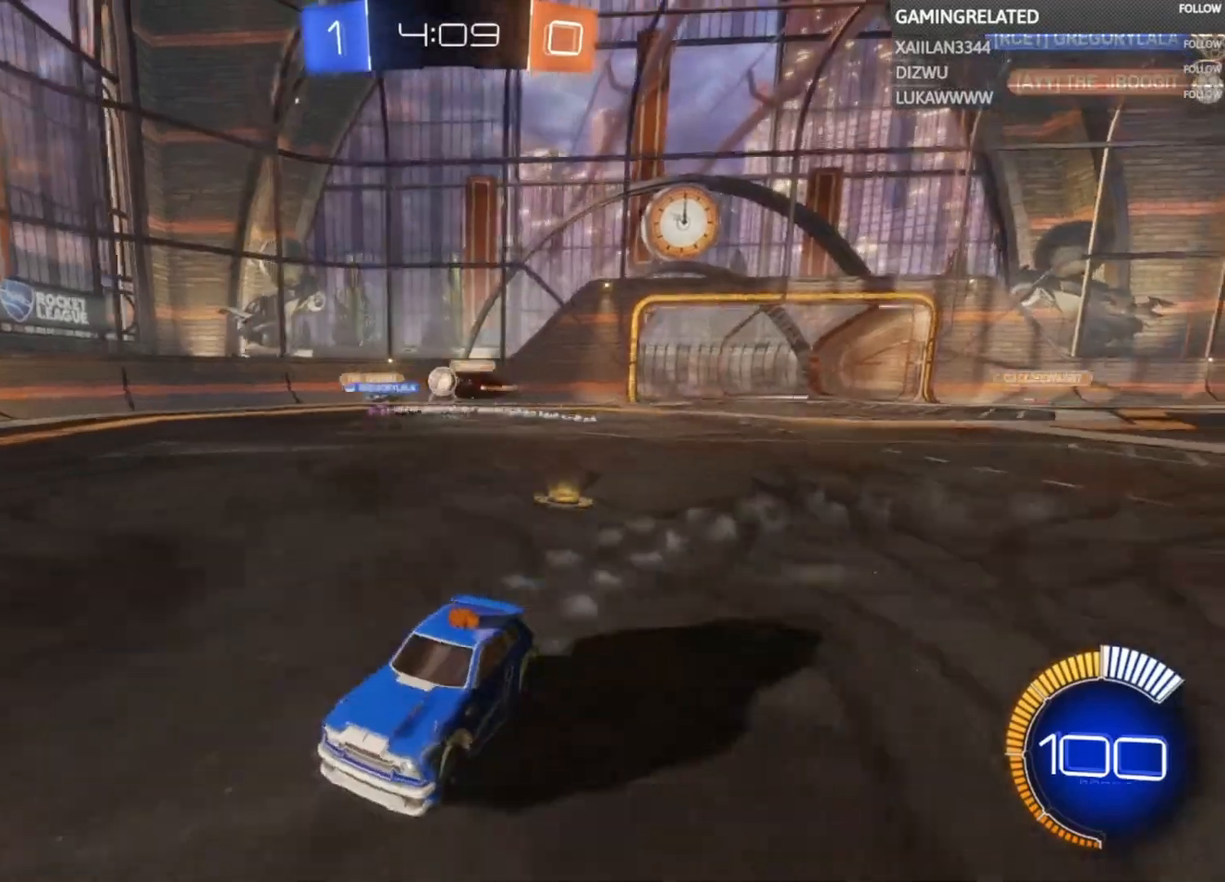
{"buttons": ["R2"], "left_stick": "right", "right_stick": "center", "events": [[33, "left_stick", "right"], [267, "X", "down"], [333, "X", "up"]]}
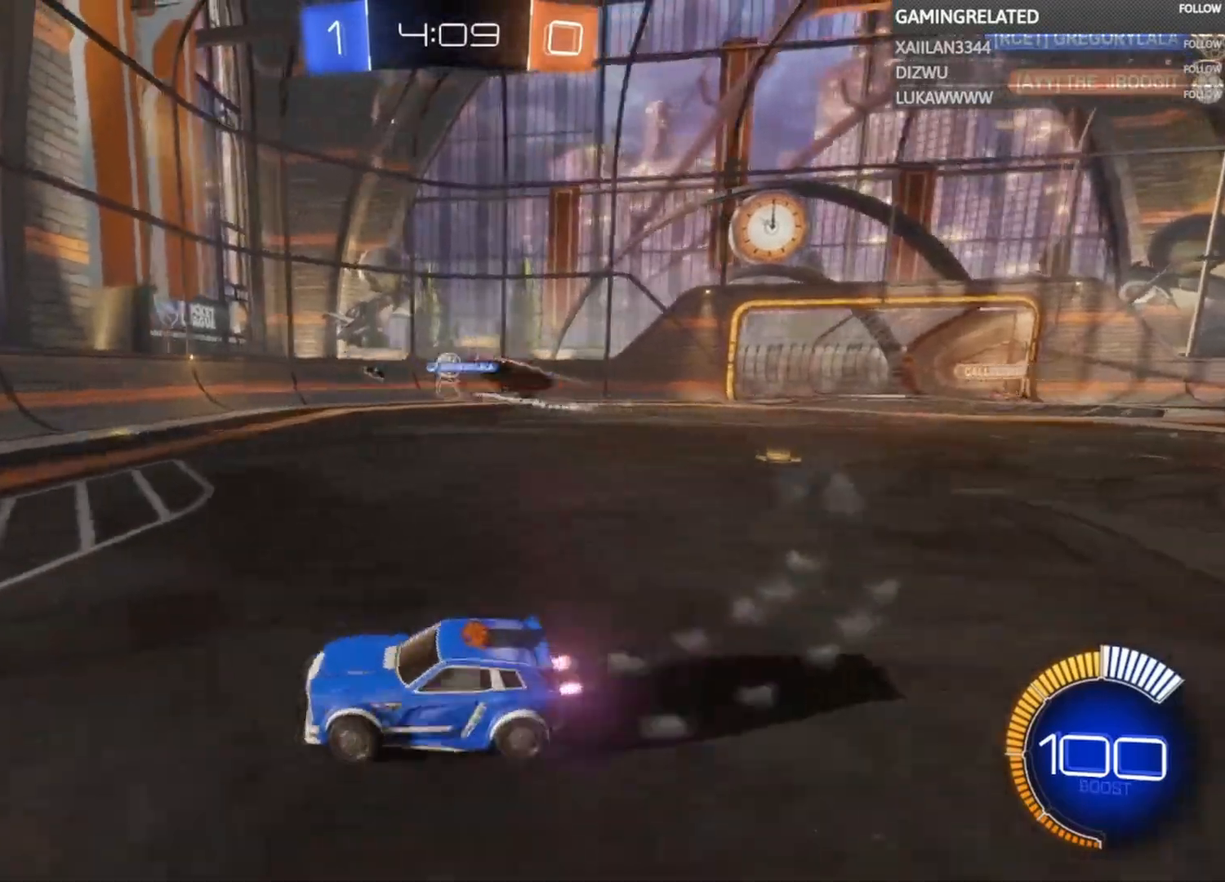
{"buttons": [], "left_stick": "center", "right_stick": "center", "events": [[233, "left_stick", "center"], [367, "left_stick", "right"], [433, "R2", "up"], [433, "left_stick", "center"]]}